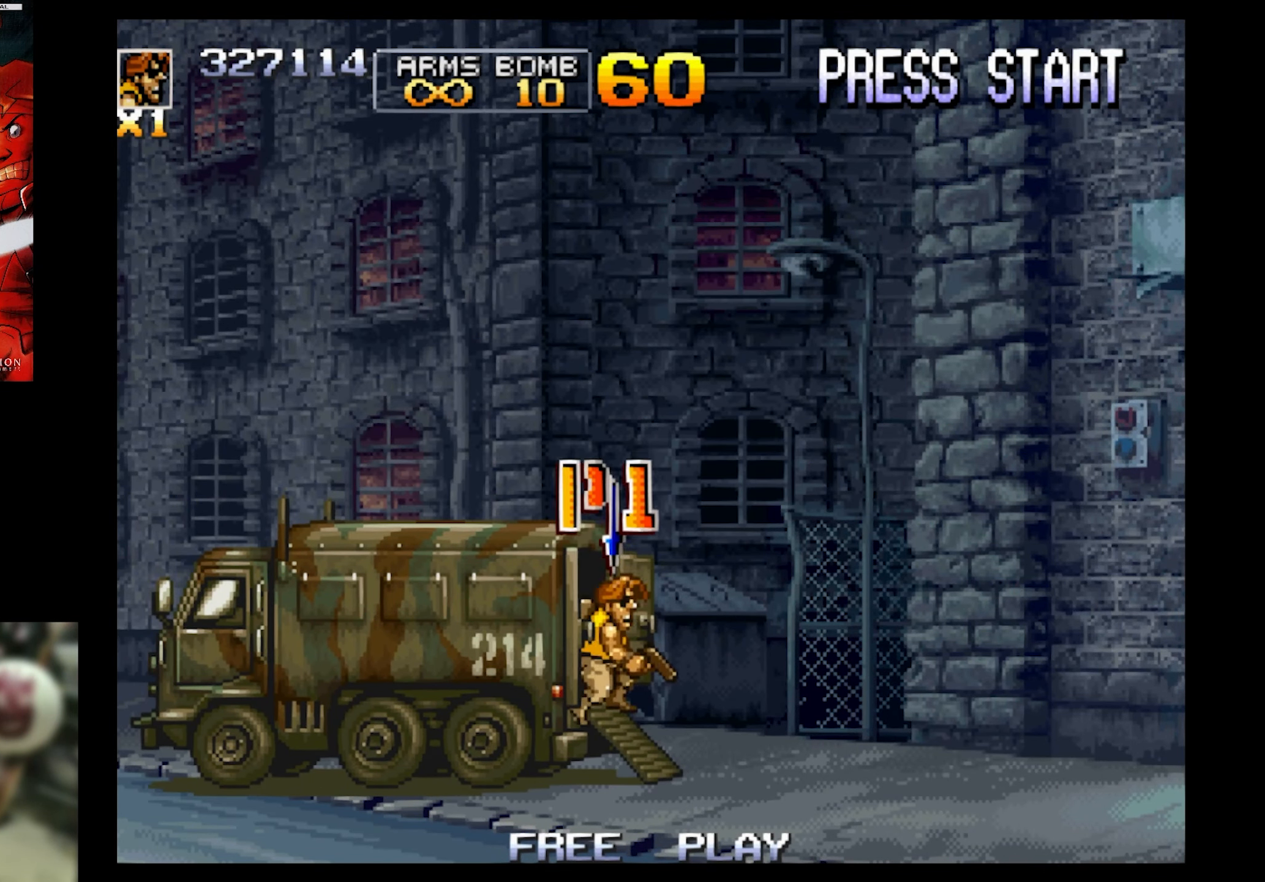
Gameplay with a controller (PlayStation layout); each line is a JSON object with the inputs held at the frame after it. "events" lists button and stick changes between this image and that frame as [ms after this image, input, new state], when the widget could be followed in between. Not read: L3 R3 left_stick right_stick.
{"buttons": ["SQUARE", "DPAD_LEFT"], "events": [[133, "DPAD_LEFT", "down"], [300, "SQUARE", "down"]]}
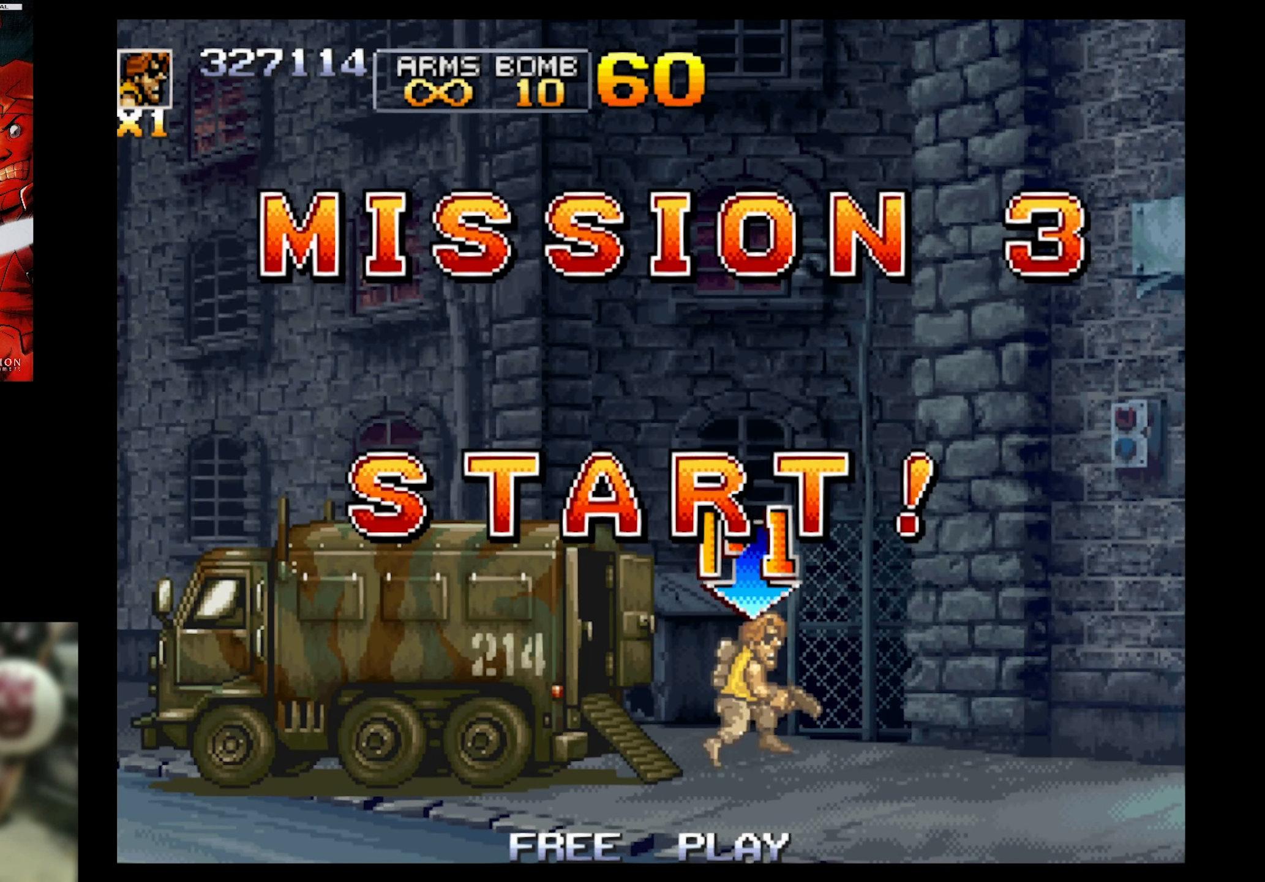
{"buttons": ["SQUARE", "DPAD_LEFT"], "events": []}
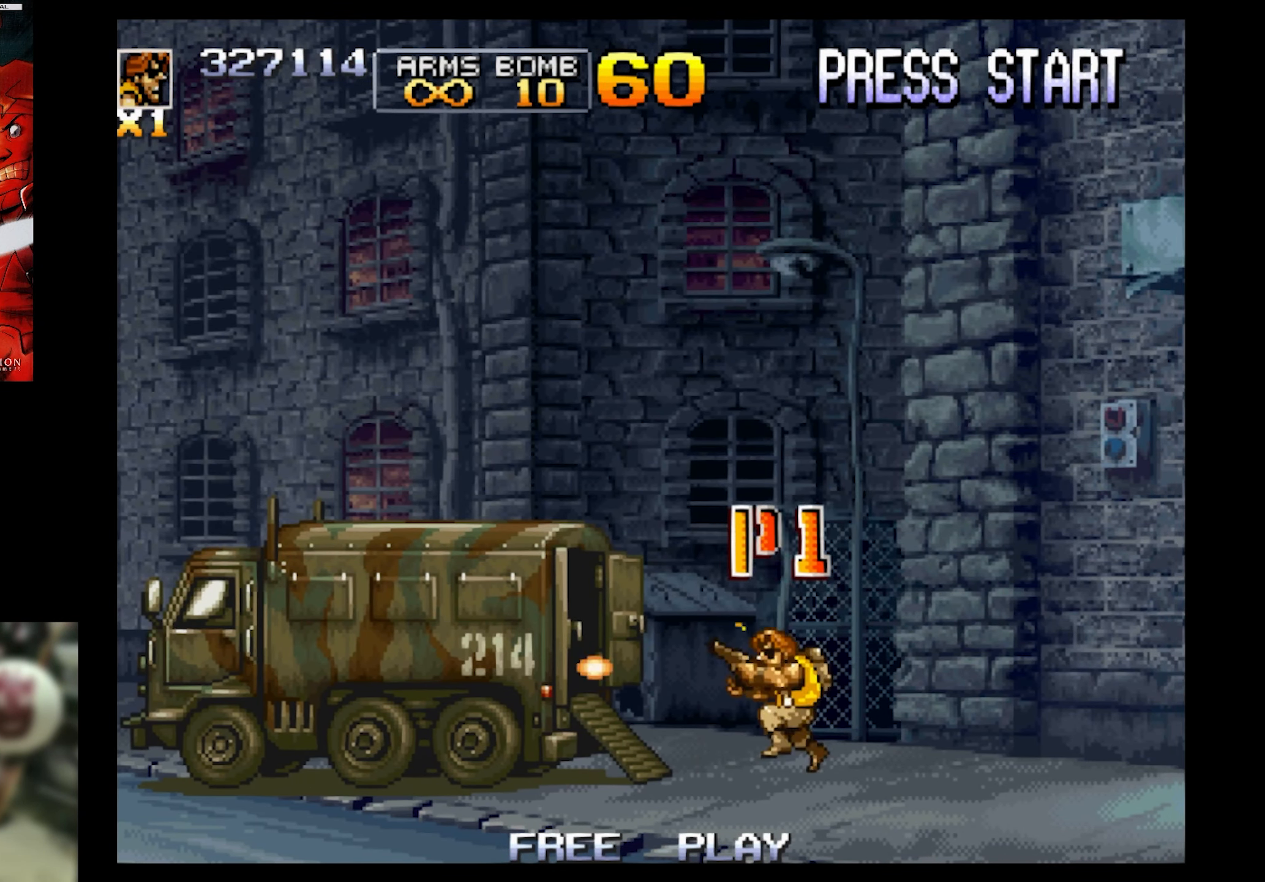
{"buttons": ["SQUARE", "DPAD_LEFT"], "events": []}
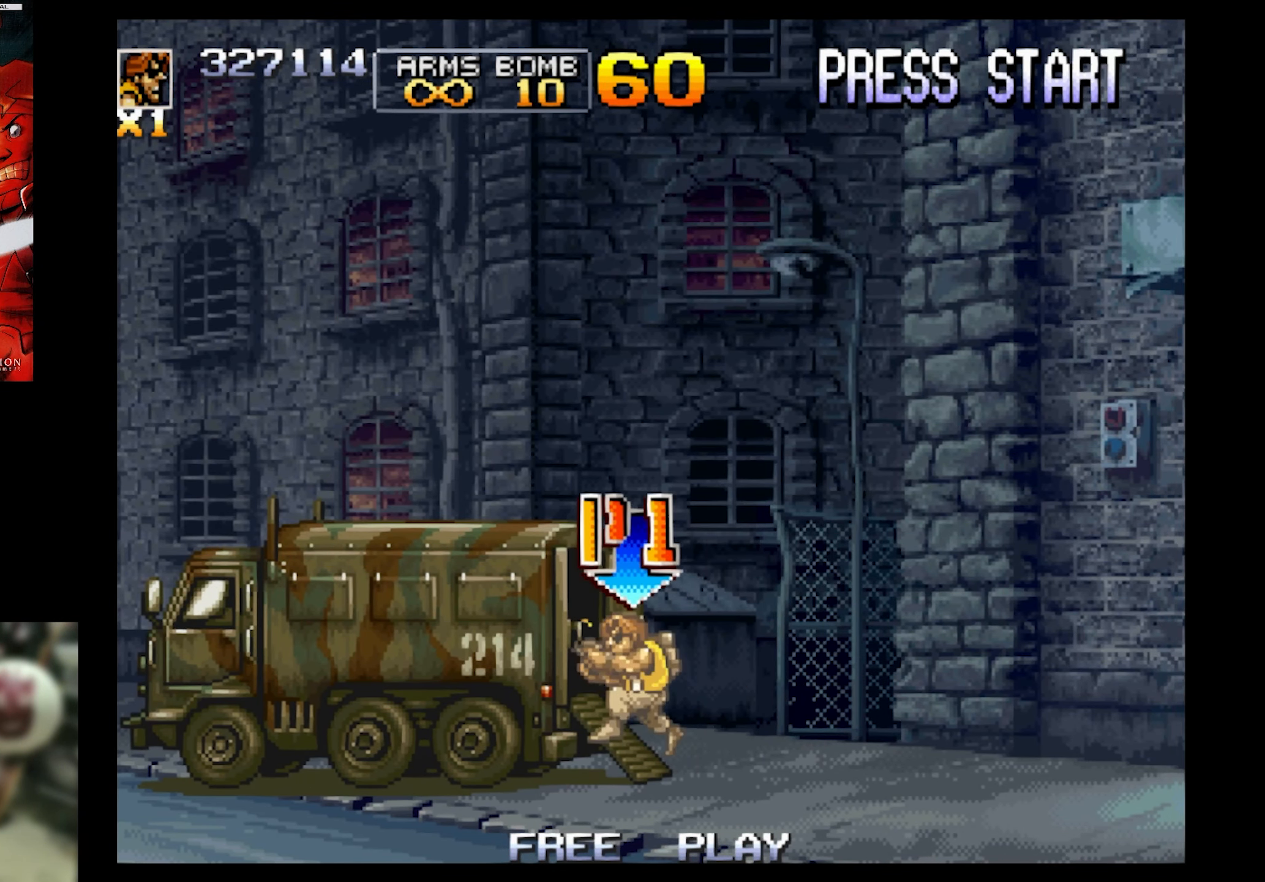
{"buttons": ["CROSS", "DPAD_LEFT"], "events": [[67, "SQUARE", "up"], [300, "CROSS", "down"], [400, "CROSS", "up"], [483, "CROSS", "down"]]}
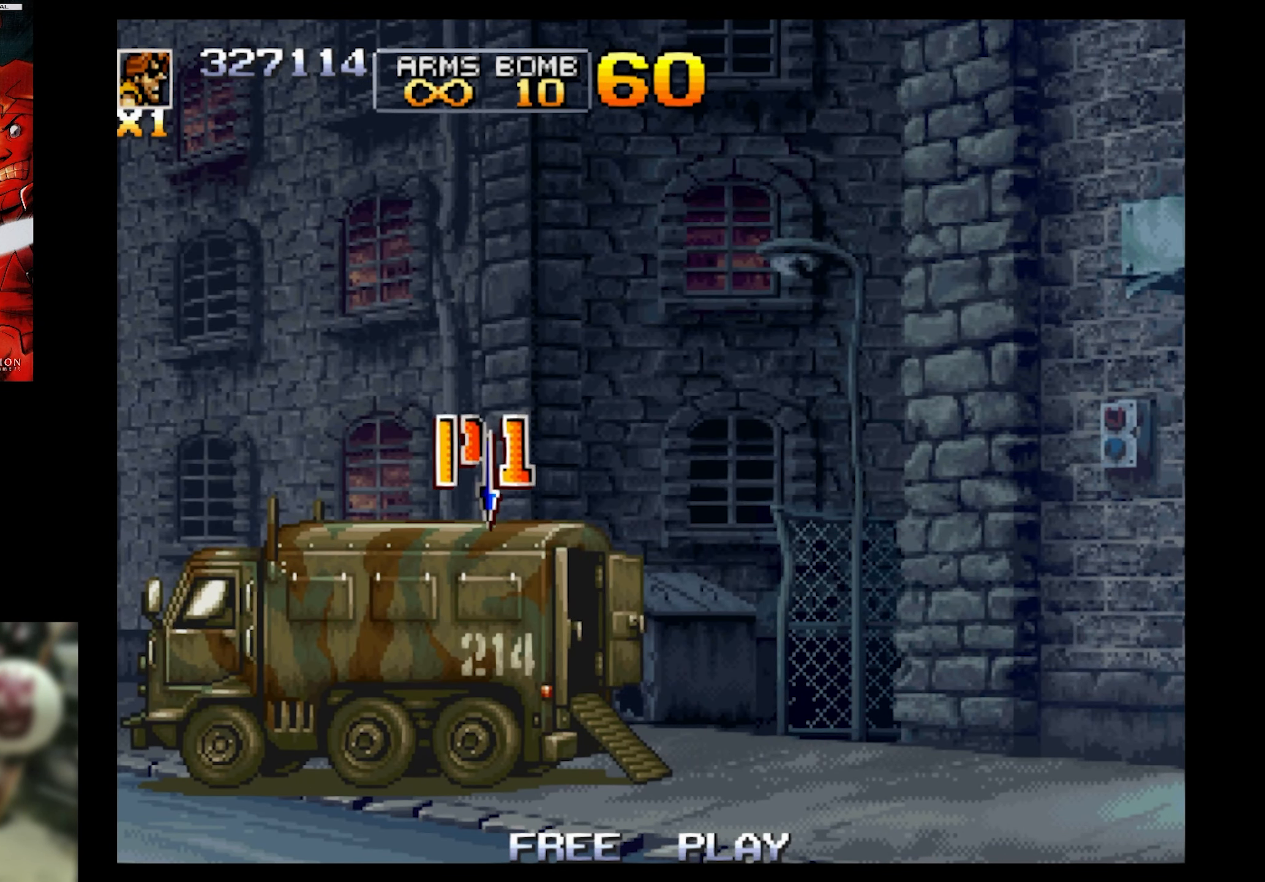
{"buttons": ["SQUARE", "DPAD_LEFT"], "events": [[83, "CROSS", "up"], [283, "SQUARE", "down"]]}
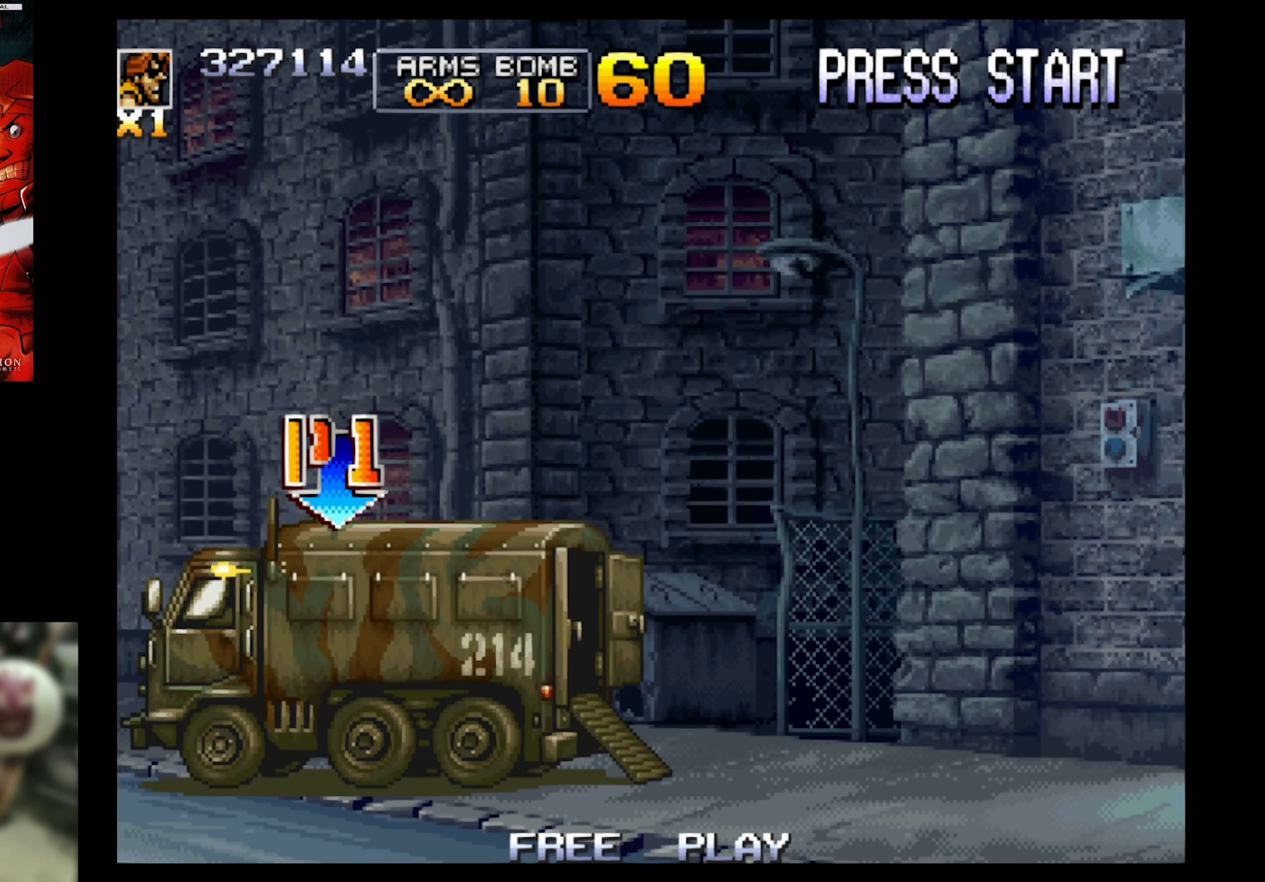
{"buttons": ["SQUARE", "DPAD_DOWN", "DPAD_LEFT"], "events": [[384, "DPAD_DOWN", "down"]]}
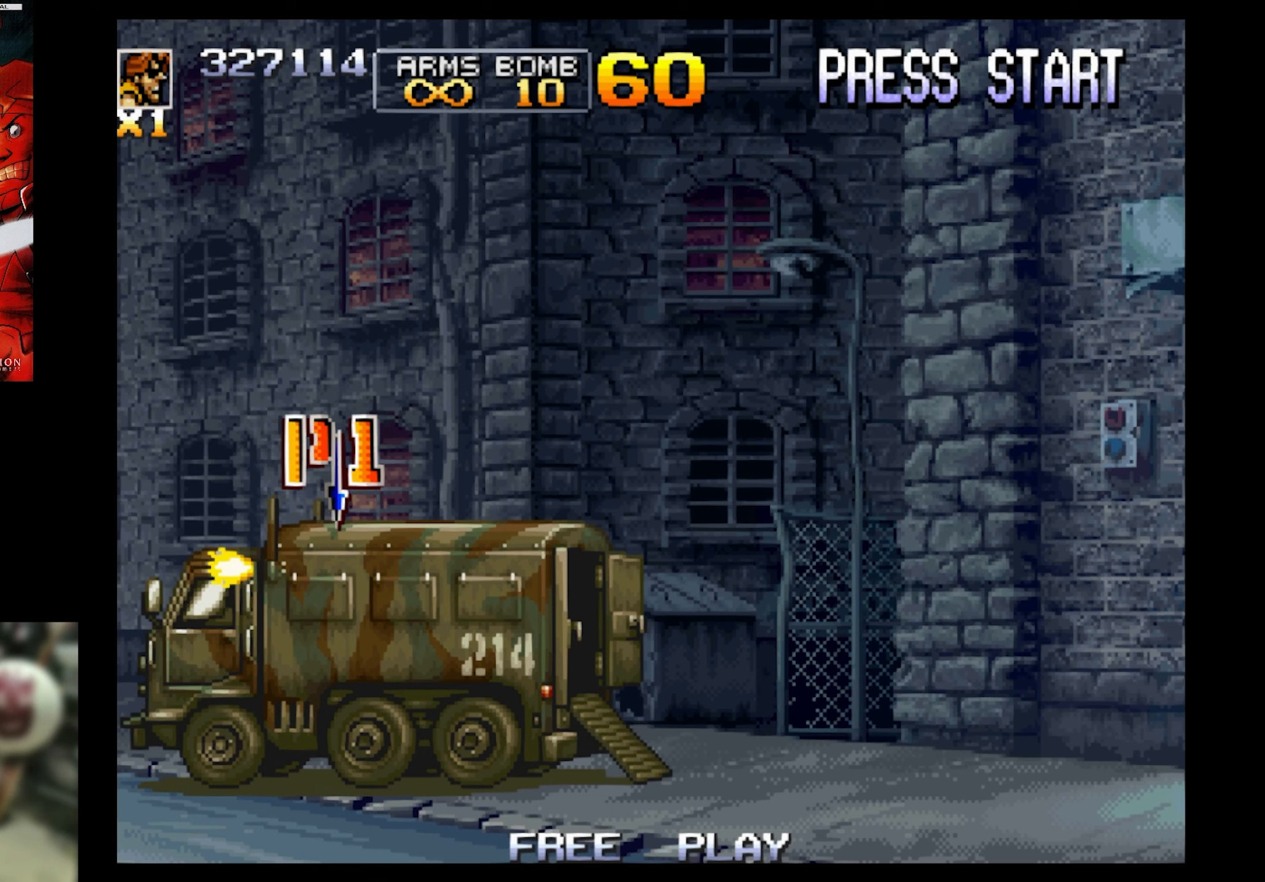
{"buttons": ["CROSS", "DPAD_RIGHT"], "events": [[34, "DPAD_LEFT", "up"], [84, "DPAD_LEFT", "down"], [184, "DPAD_DOWN", "up"], [184, "DPAD_LEFT", "up"], [184, "DPAD_RIGHT", "down"], [300, "SQUARE", "up"], [434, "CROSS", "down"]]}
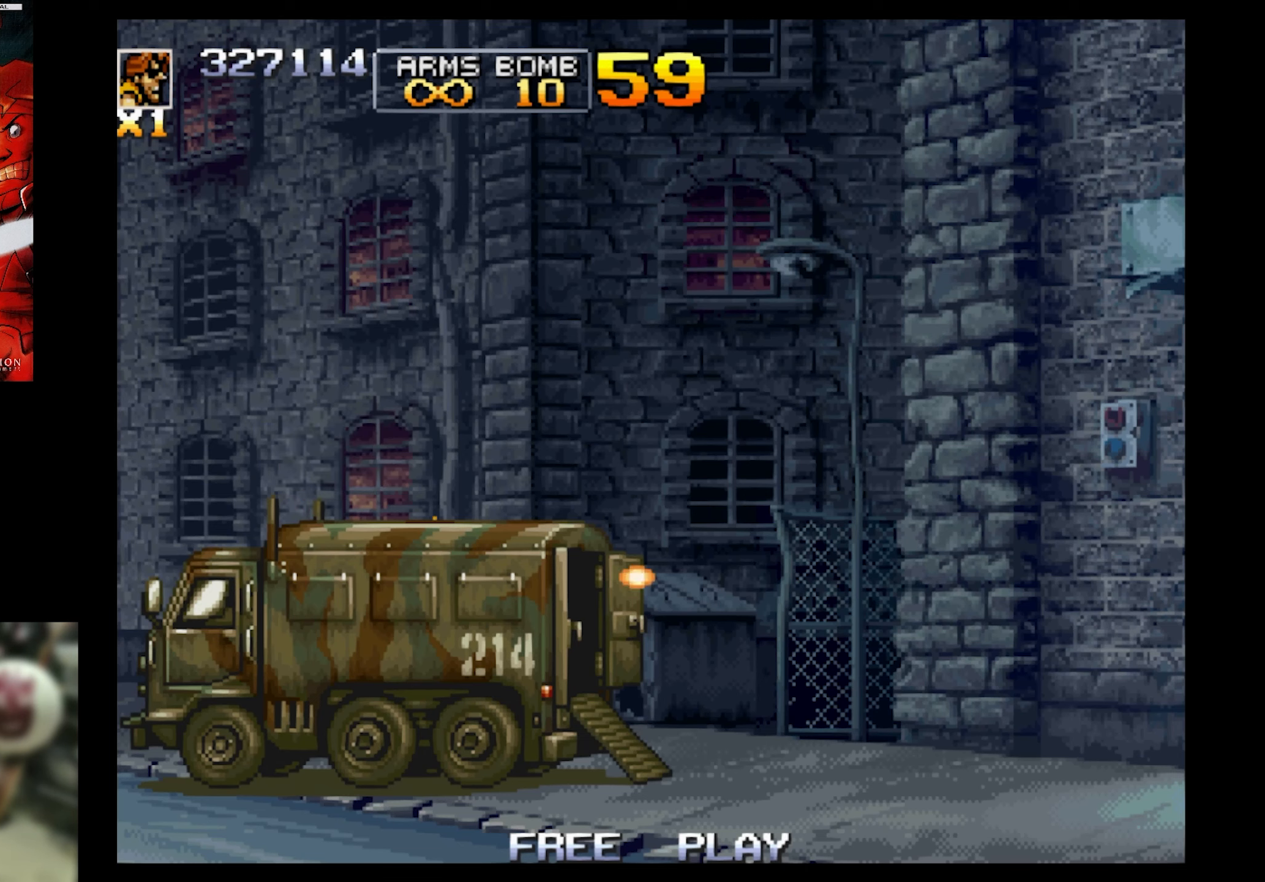
{"buttons": ["DPAD_RIGHT"], "events": [[50, "CROSS", "up"], [100, "CROSS", "down"], [217, "CROSS", "up"], [334, "CROSS", "down"], [417, "CROSS", "up"]]}
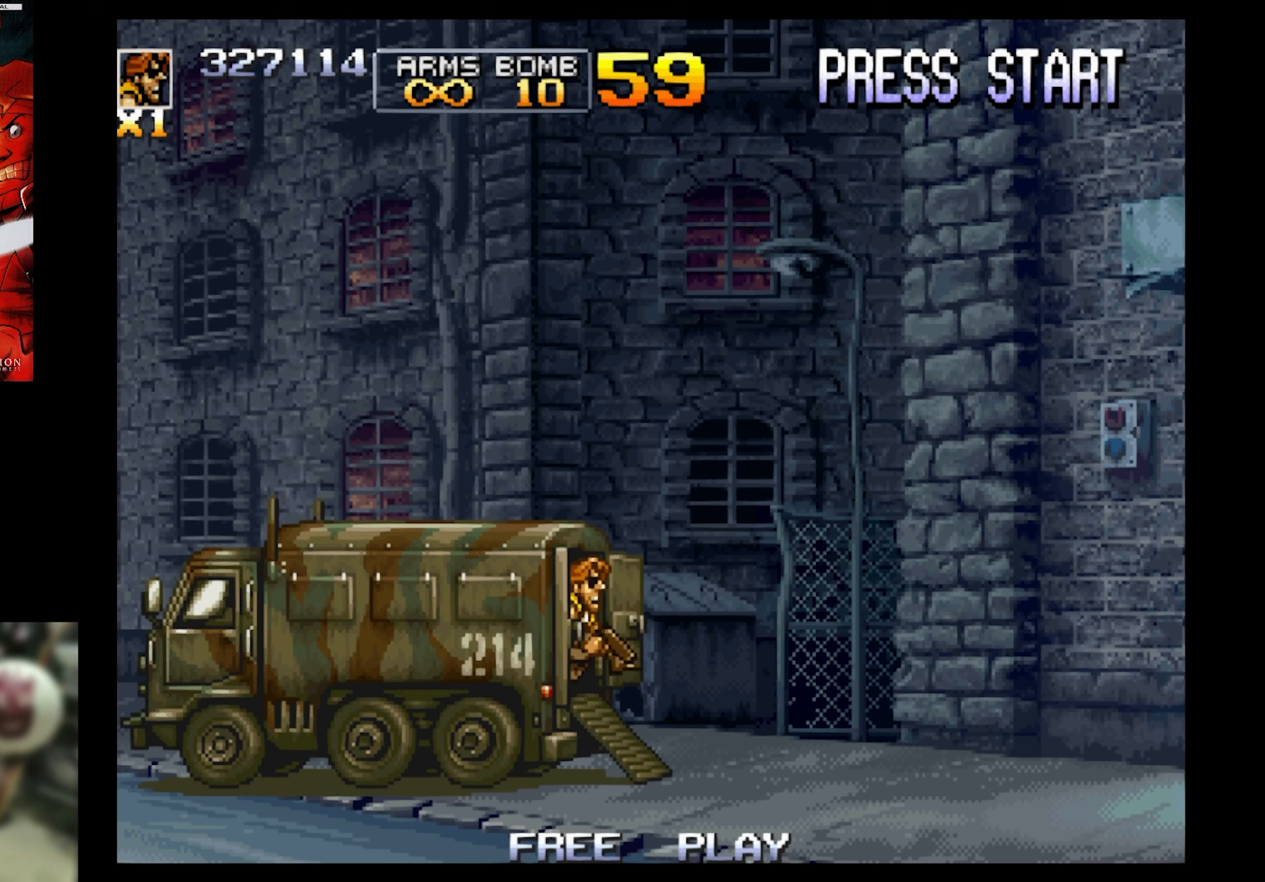
{"buttons": ["SQUARE", "DPAD_UP", "DPAD_RIGHT"], "events": [[17, "SQUARE", "down"], [67, "DPAD_UP", "down"]]}
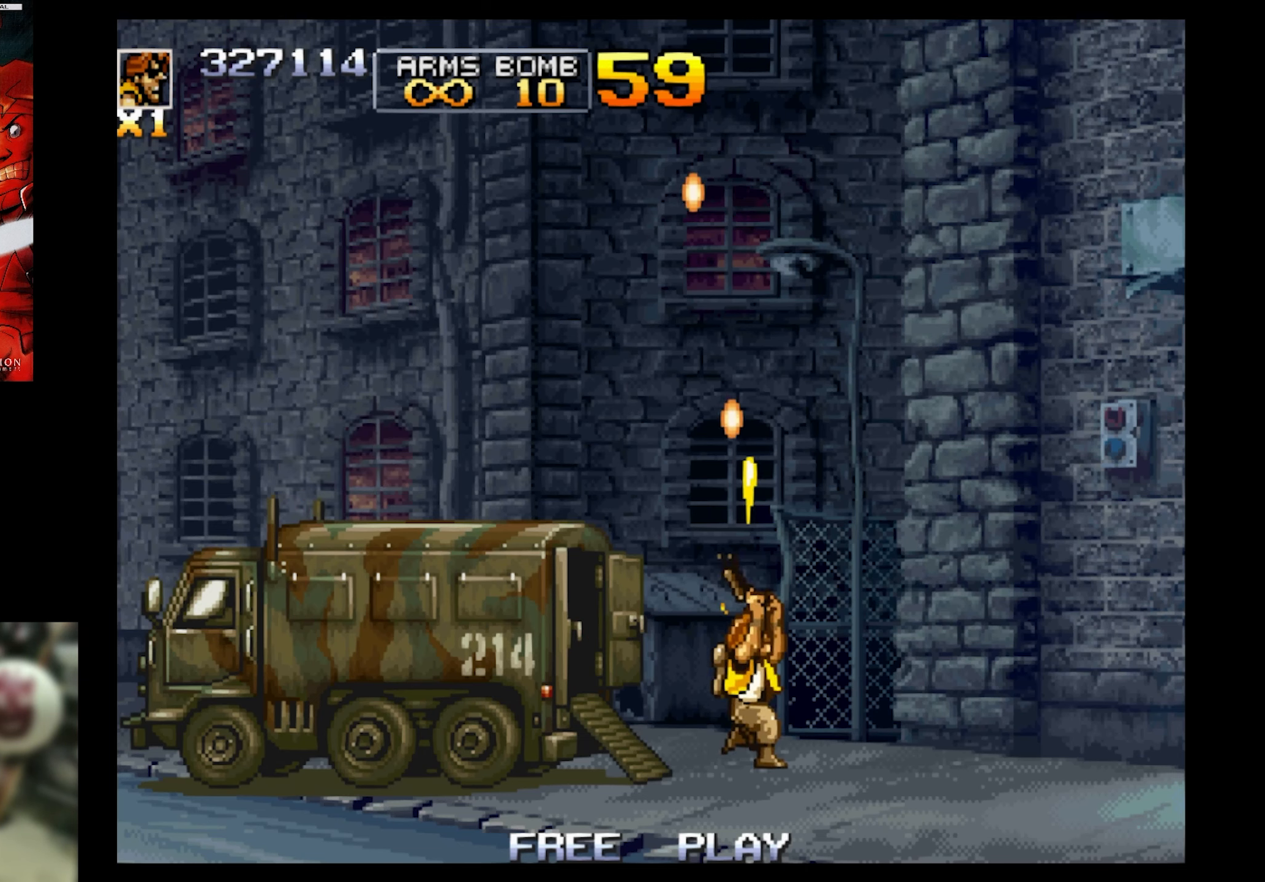
{"buttons": ["SQUARE", "DPAD_UP", "DPAD_LEFT"], "events": [[284, "DPAD_LEFT", "down"], [284, "DPAD_RIGHT", "up"]]}
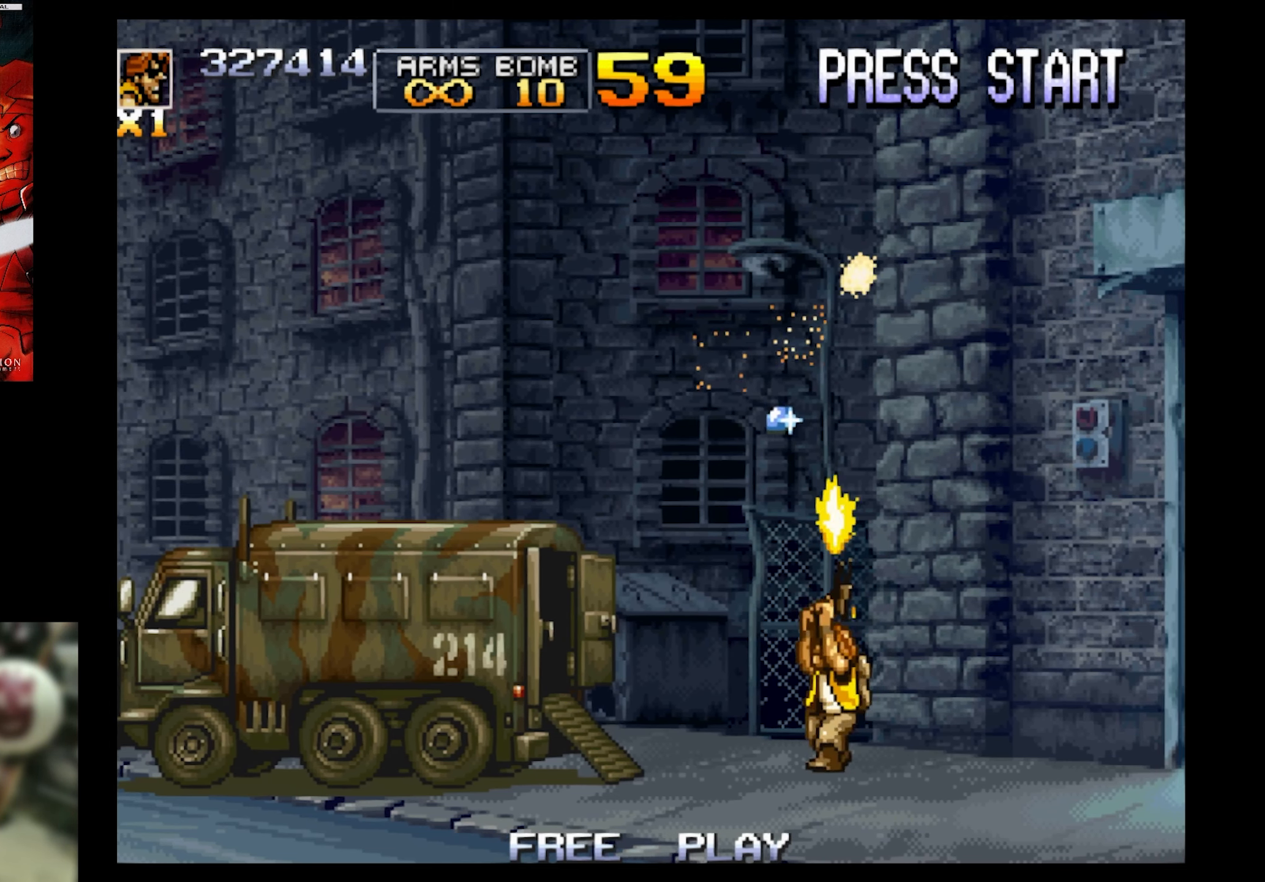
{"buttons": ["SQUARE", "DPAD_UP", "DPAD_LEFT"], "events": []}
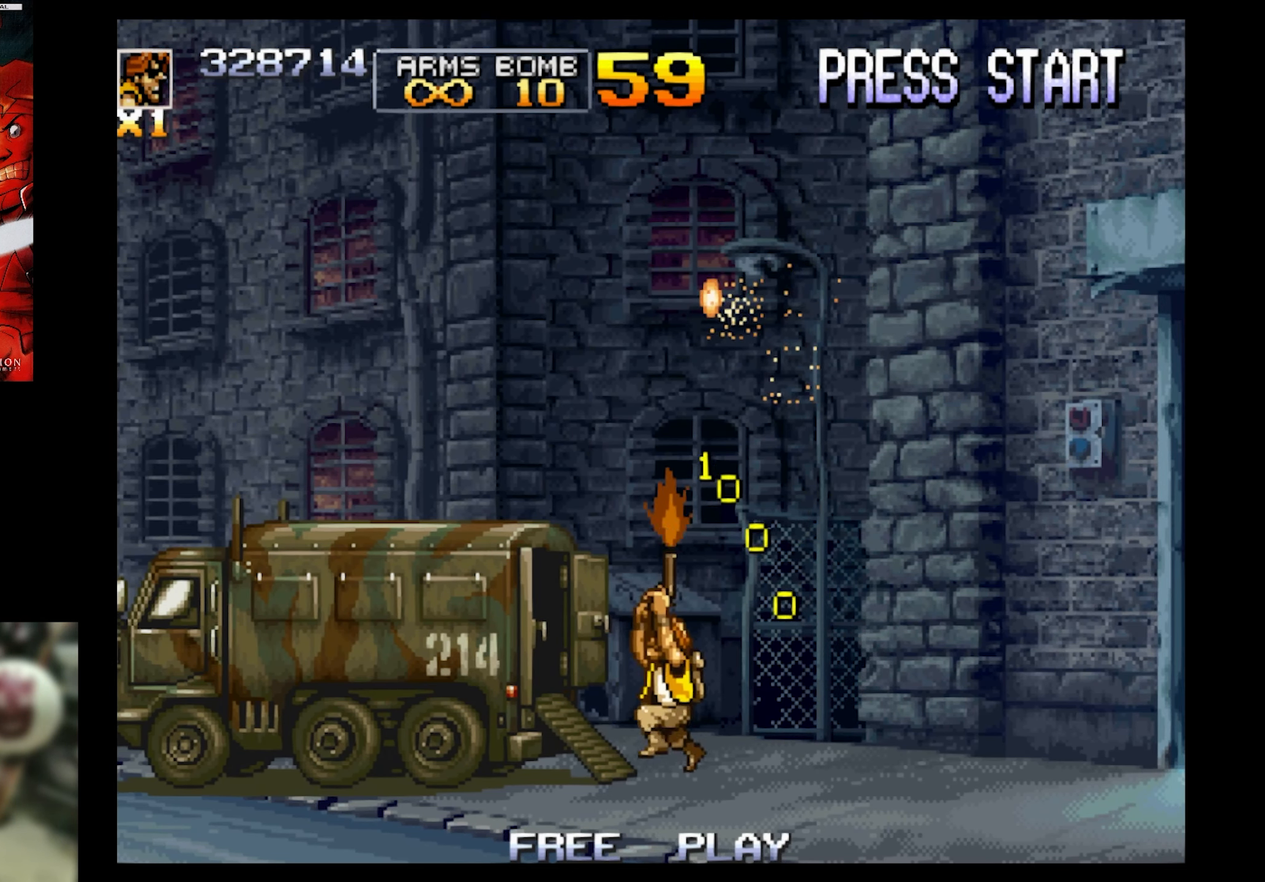
{"buttons": ["SQUARE", "DPAD_RIGHT"], "events": [[184, "DPAD_LEFT", "up"], [184, "DPAD_RIGHT", "down"], [250, "DPAD_UP", "up"]]}
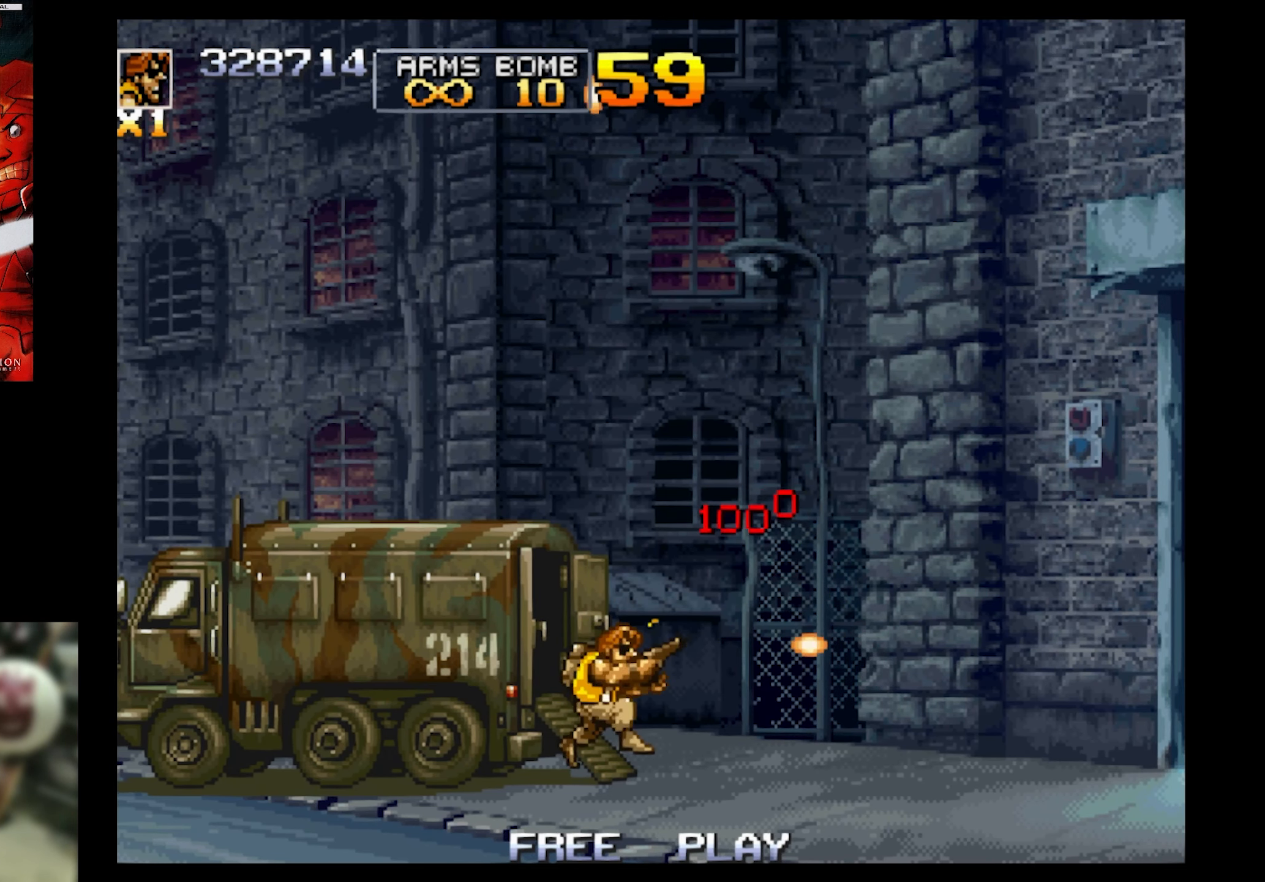
{"buttons": ["SQUARE", "DPAD_UP"], "events": [[17, "DPAD_UP", "down"], [467, "DPAD_RIGHT", "up"]]}
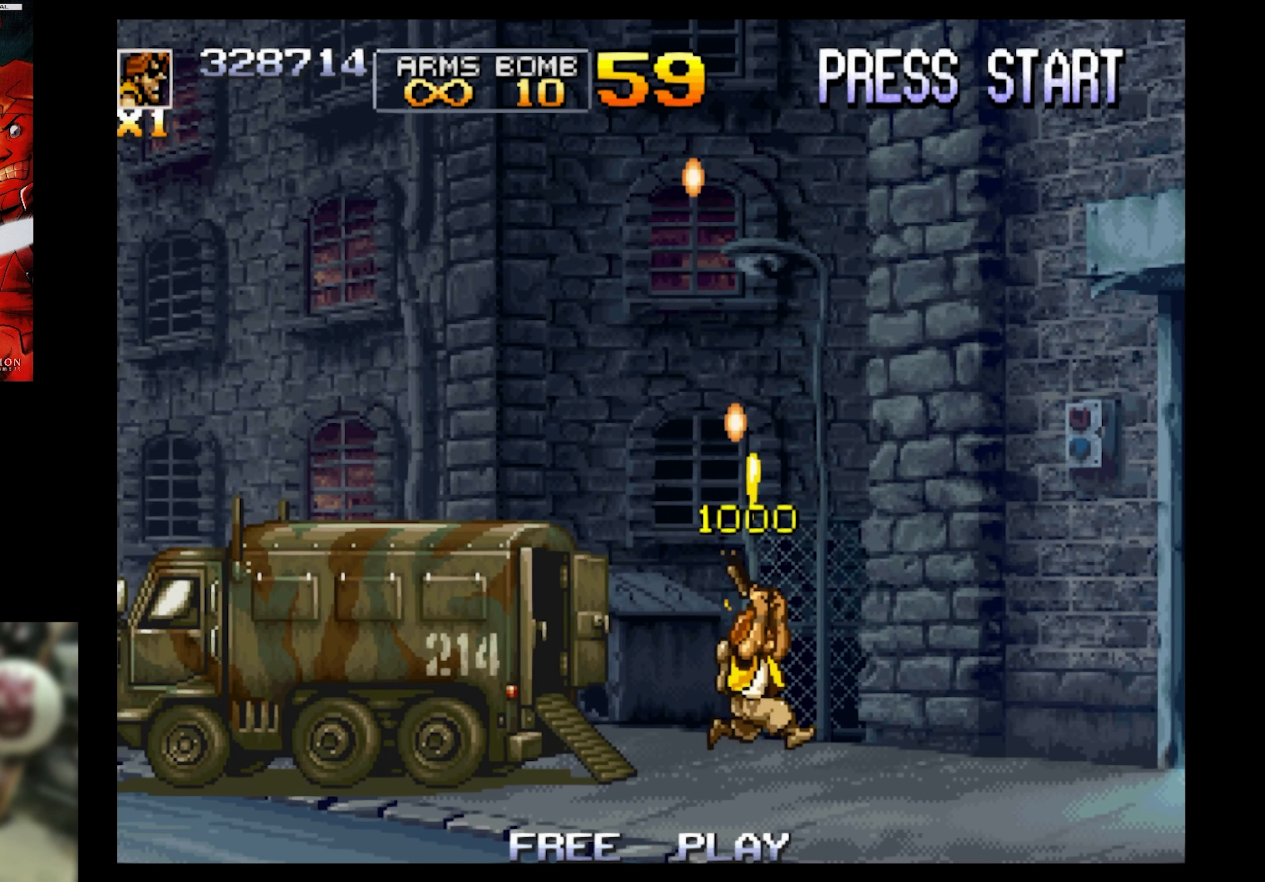
{"buttons": ["SQUARE", "DPAD_UP"], "events": [[17, "DPAD_LEFT", "down"], [67, "DPAD_LEFT", "up"]]}
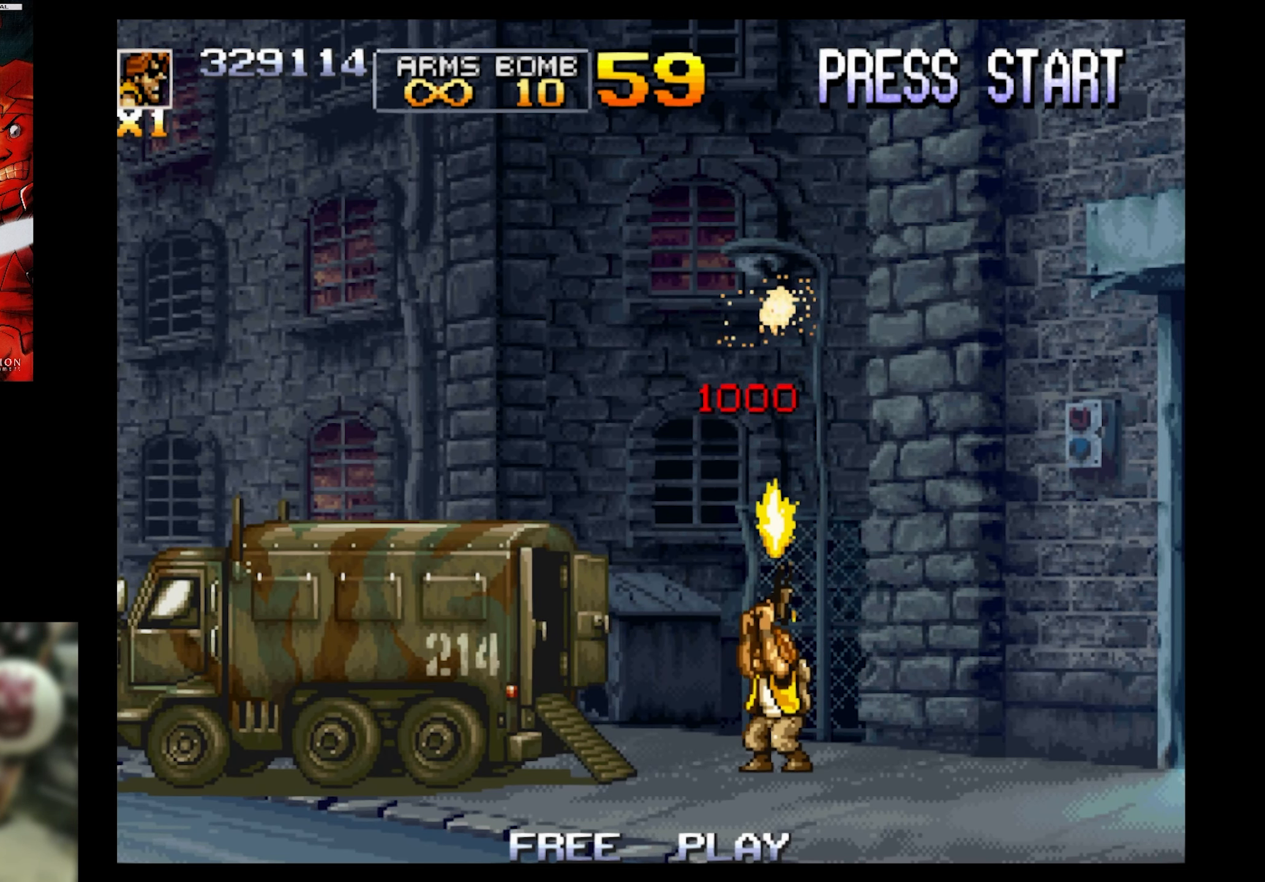
{"buttons": ["SQUARE", "DPAD_UP"], "events": []}
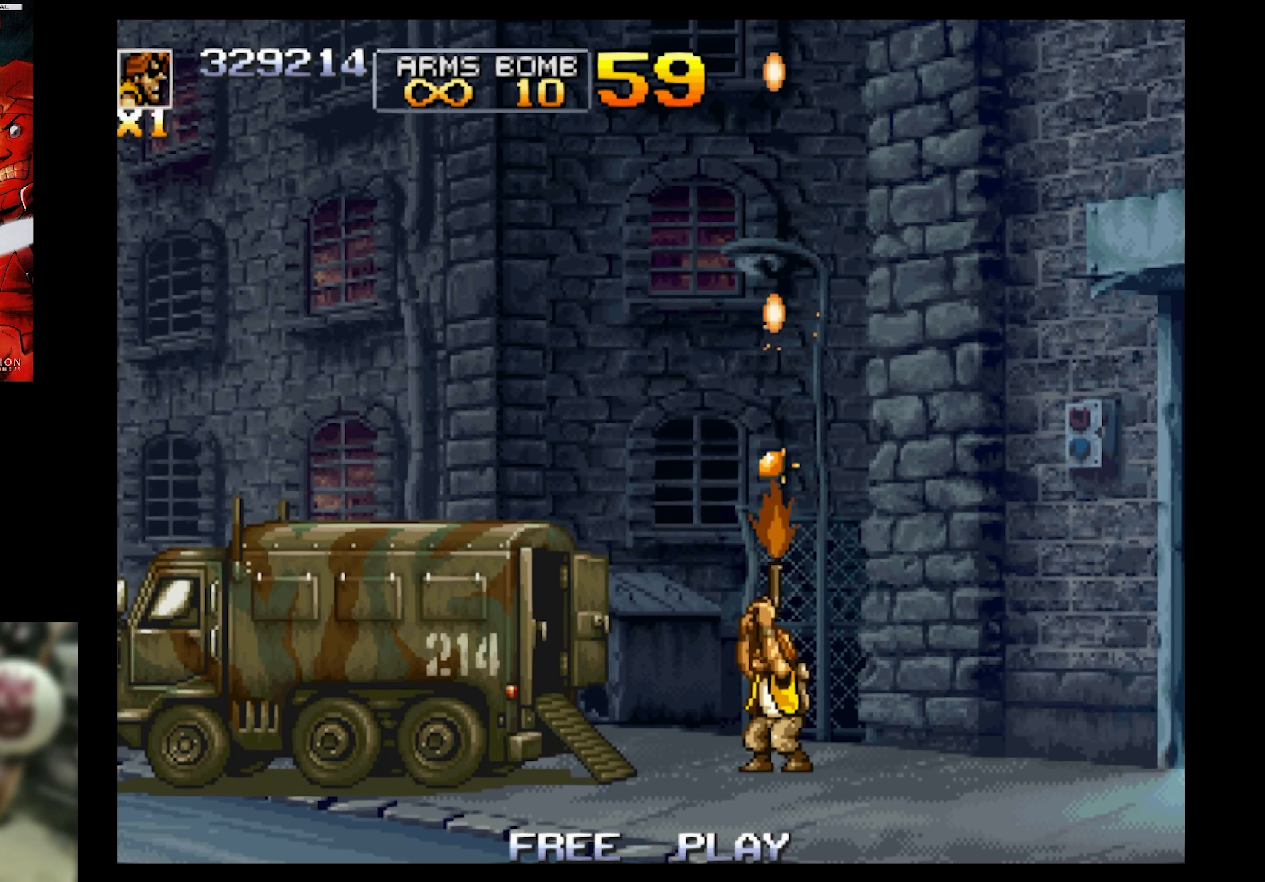
{"buttons": ["SQUARE", "DPAD_RIGHT"], "events": [[483, "DPAD_RIGHT", "down"], [483, "DPAD_UP", "up"]]}
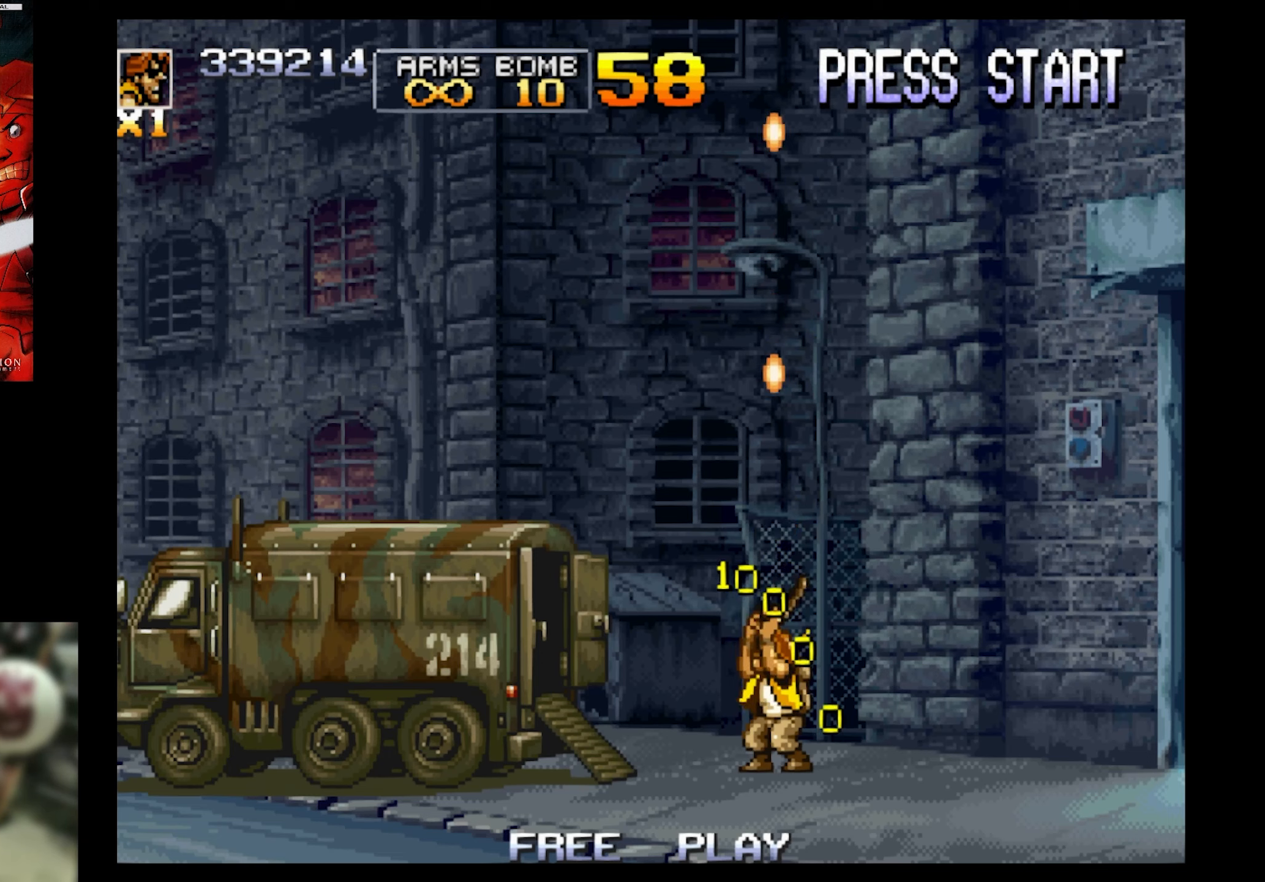
{"buttons": ["SQUARE", "DPAD_RIGHT"], "events": [[233, "DPAD_UP", "down"], [283, "DPAD_RIGHT", "up"], [350, "DPAD_RIGHT", "down"], [483, "DPAD_UP", "up"]]}
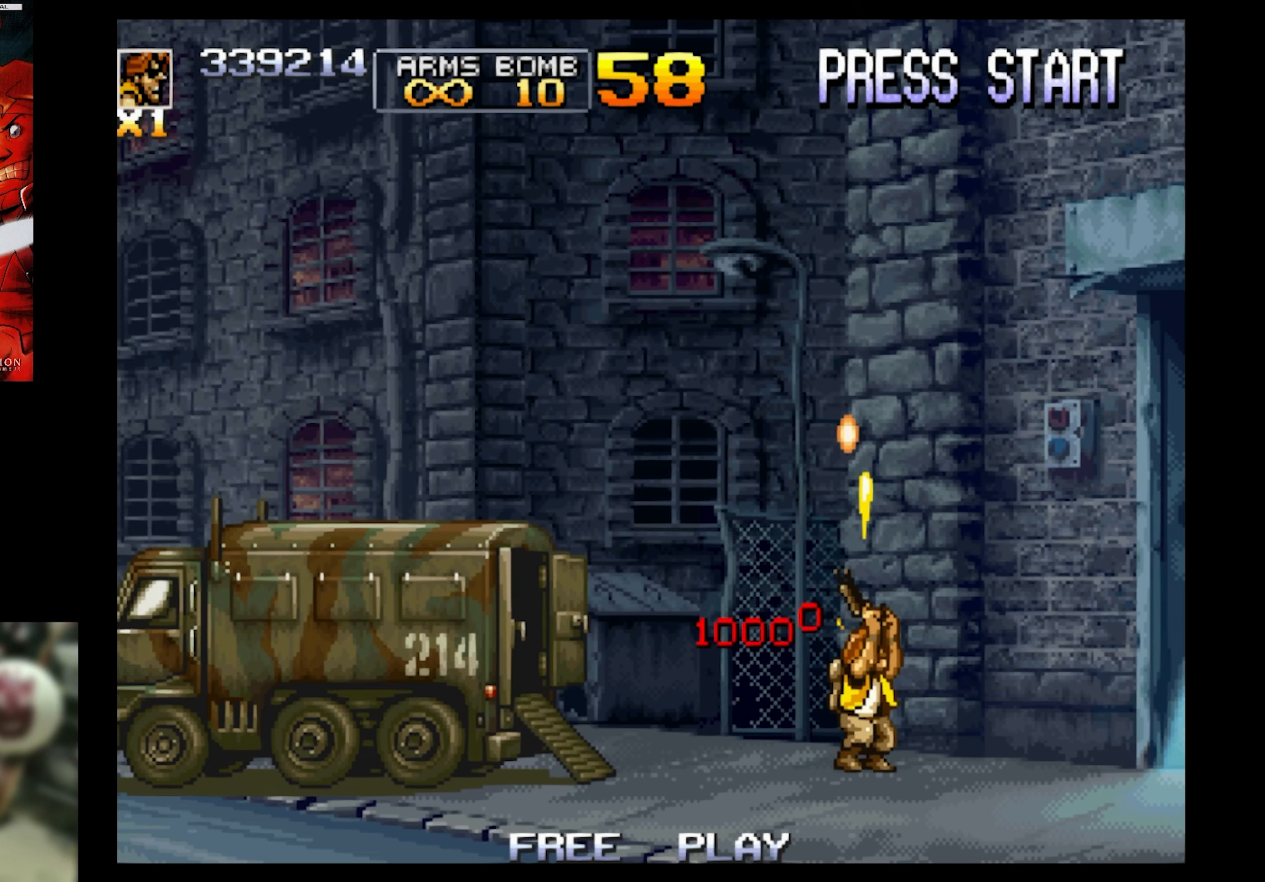
{"buttons": ["SQUARE", "DPAD_UP", "DPAD_RIGHT"], "events": [[83, "DPAD_UP", "down"], [433, "DPAD_RIGHT", "up"], [500, "DPAD_RIGHT", "down"]]}
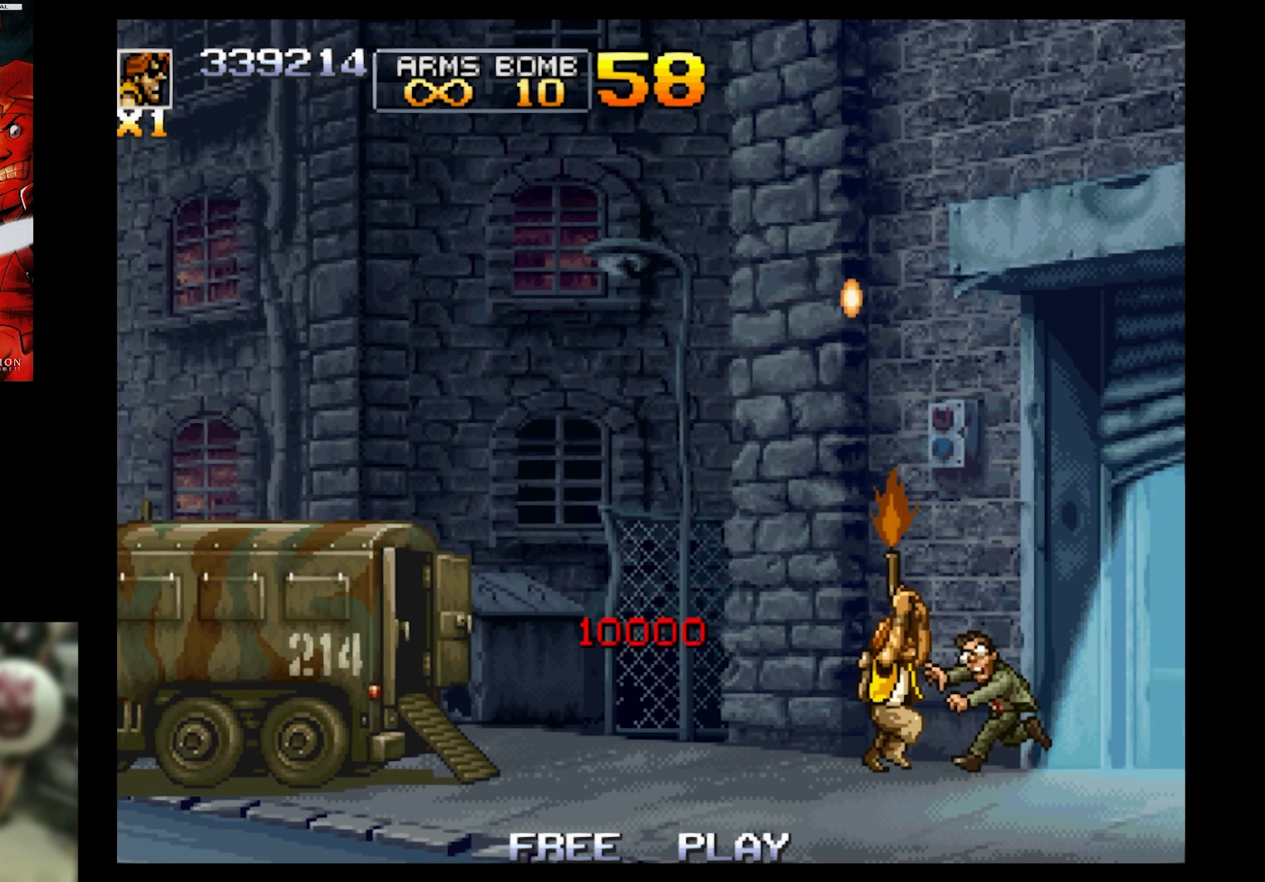
{"buttons": ["SQUARE", "DPAD_UP"], "events": [[116, "DPAD_RIGHT", "up"], [216, "DPAD_LEFT", "down"], [500, "DPAD_LEFT", "up"]]}
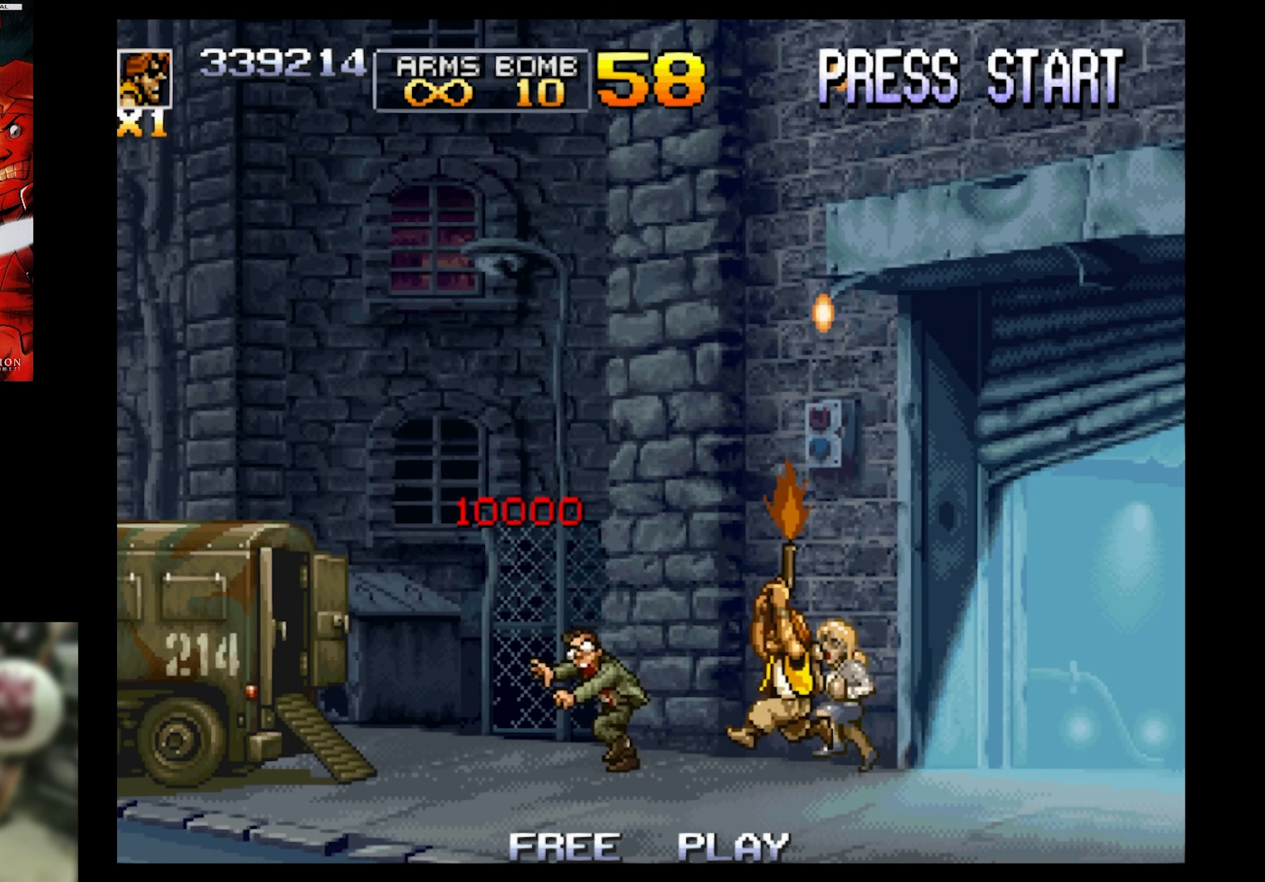
{"buttons": ["SQUARE", "DPAD_RIGHT"], "events": [[66, "DPAD_RIGHT", "down"], [166, "DPAD_UP", "up"], [333, "SQUARE", "up"], [466, "SQUARE", "down"]]}
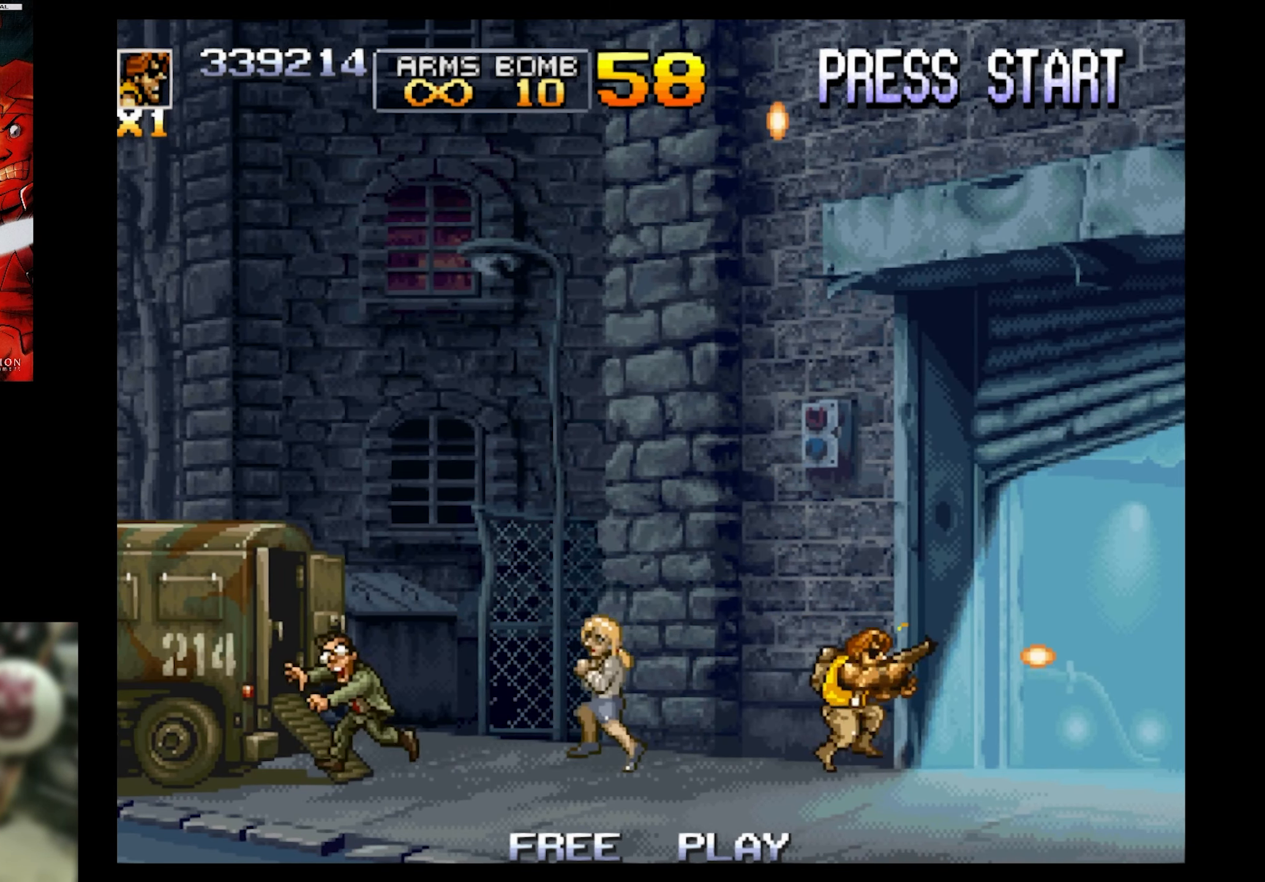
{"buttons": ["SQUARE", "DPAD_UP", "DPAD_RIGHT"], "events": [[66, "DPAD_DOWN", "down"], [66, "DPAD_RIGHT", "up"], [216, "DPAD_LEFT", "down"], [266, "DPAD_DOWN", "up"], [266, "DPAD_LEFT", "up"], [266, "DPAD_RIGHT", "down"], [316, "DPAD_UP", "down"]]}
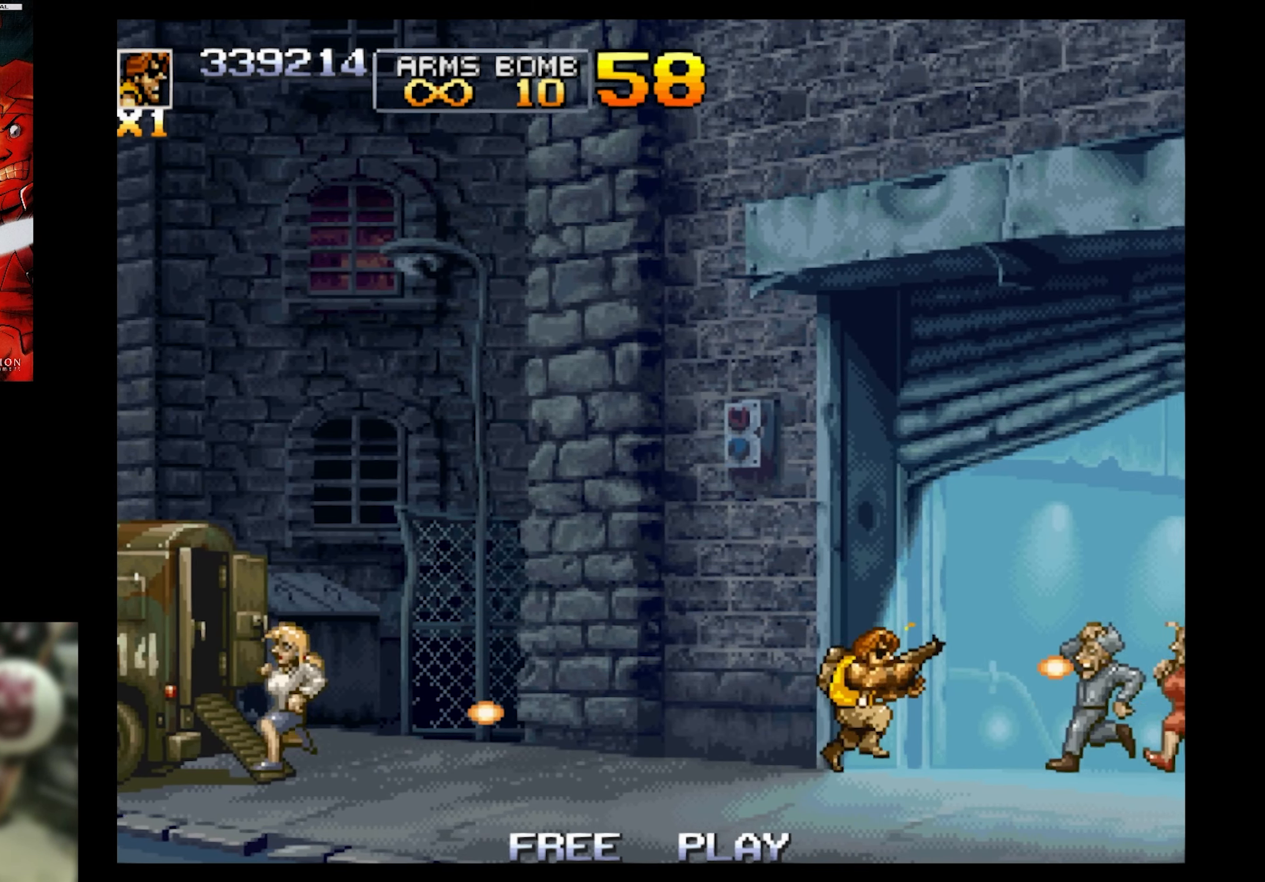
{"buttons": ["SQUARE", "DPAD_RIGHT"], "events": [[316, "DPAD_UP", "up"]]}
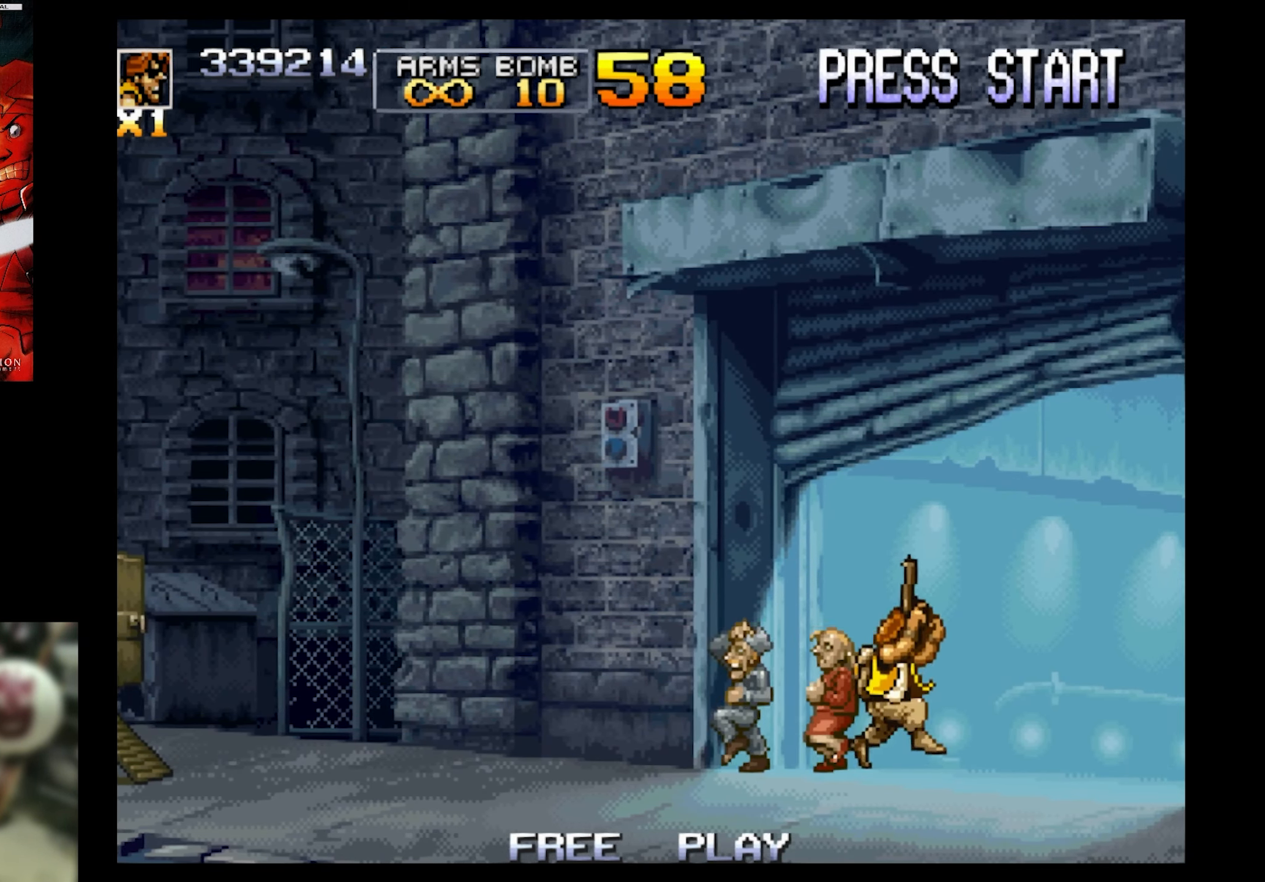
{"buttons": ["DPAD_RIGHT"], "events": [[100, "SQUARE", "up"]]}
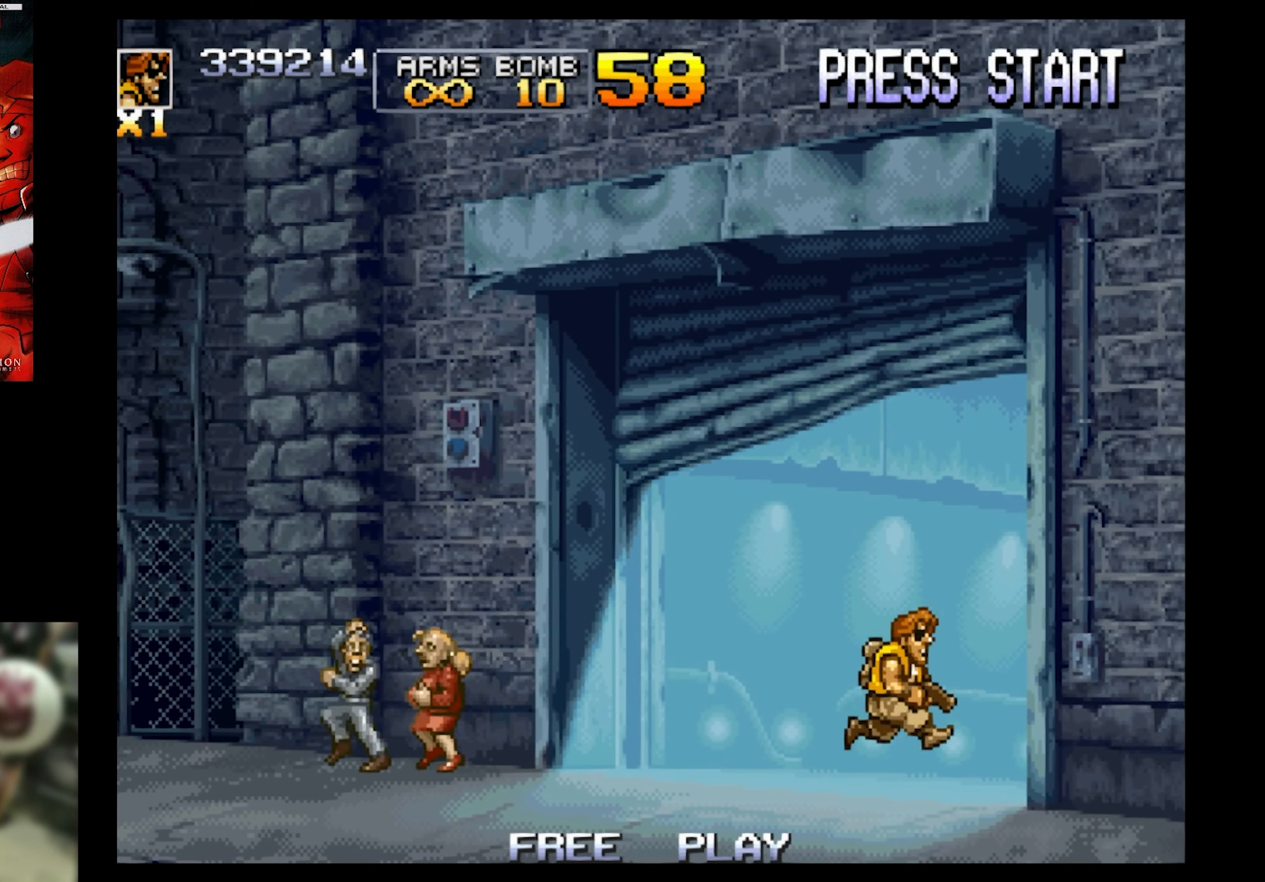
{"buttons": ["DPAD_RIGHT"], "events": []}
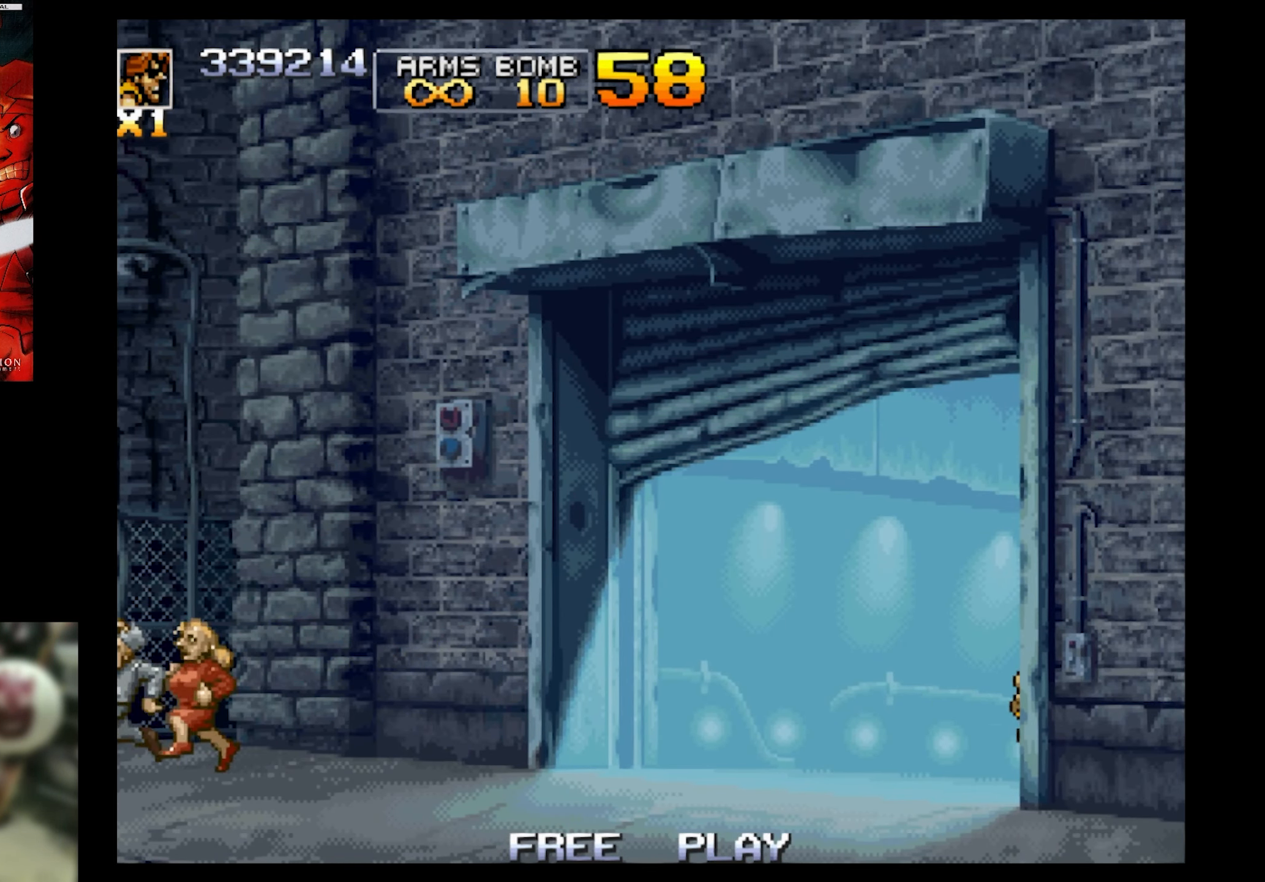
{"buttons": [], "events": [[350, "DPAD_RIGHT", "up"]]}
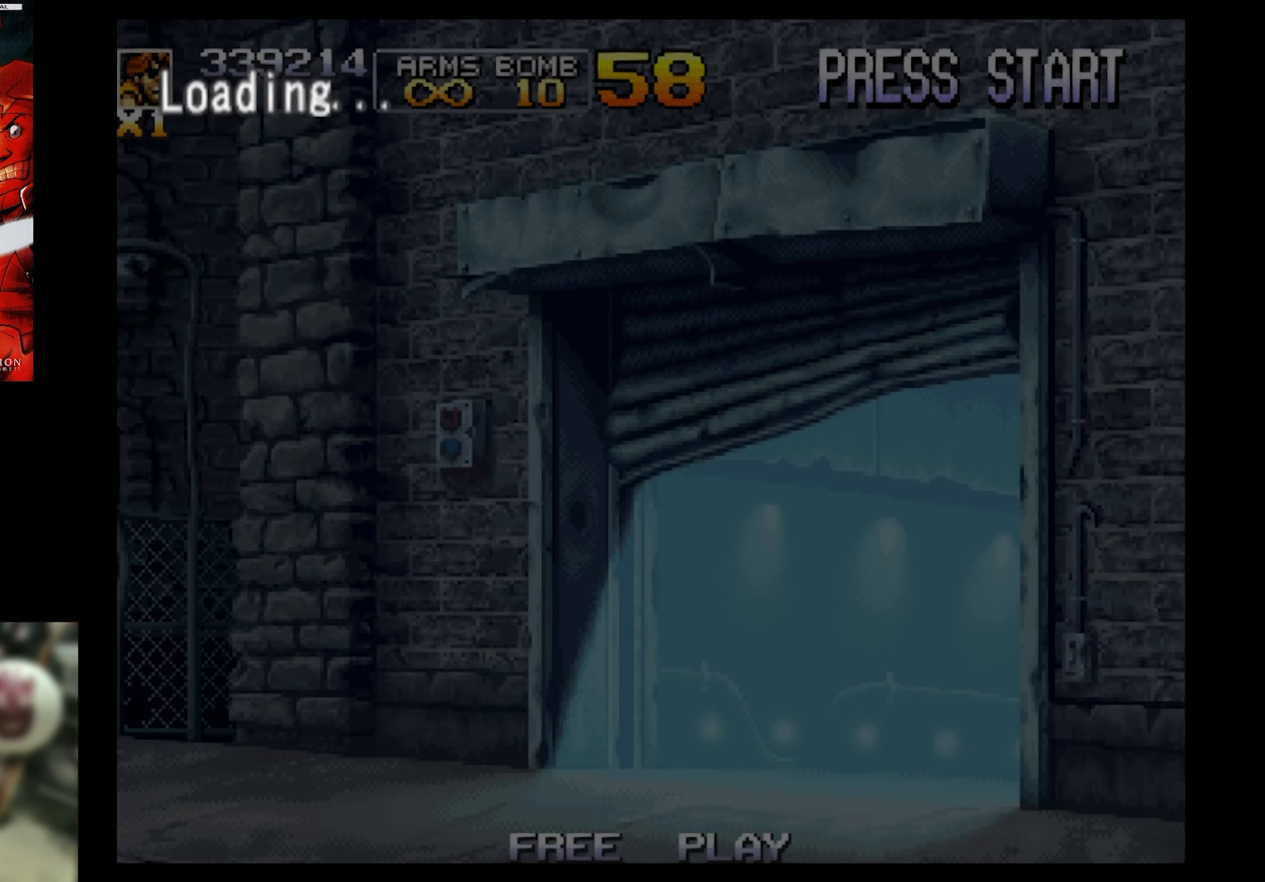
{"buttons": [], "events": []}
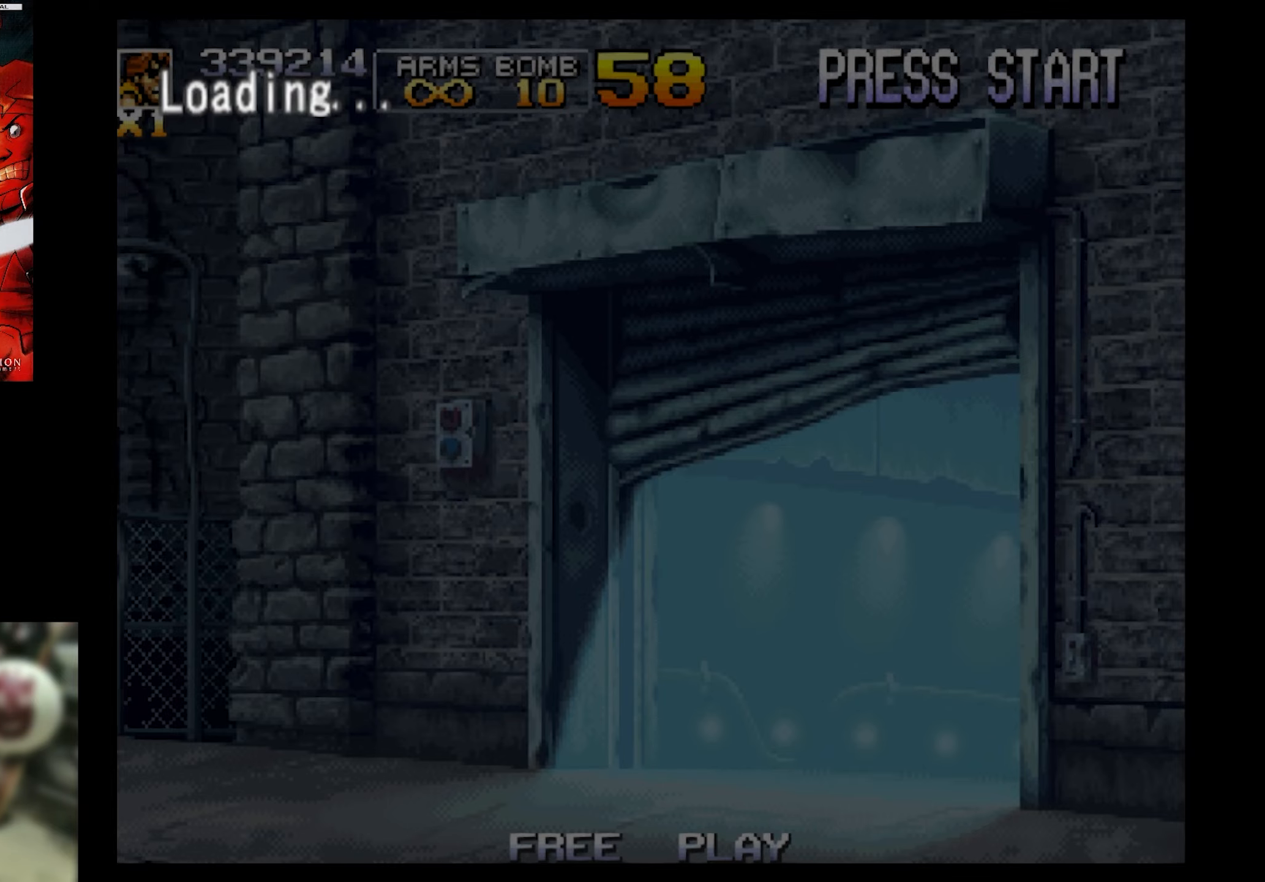
{"buttons": [], "events": []}
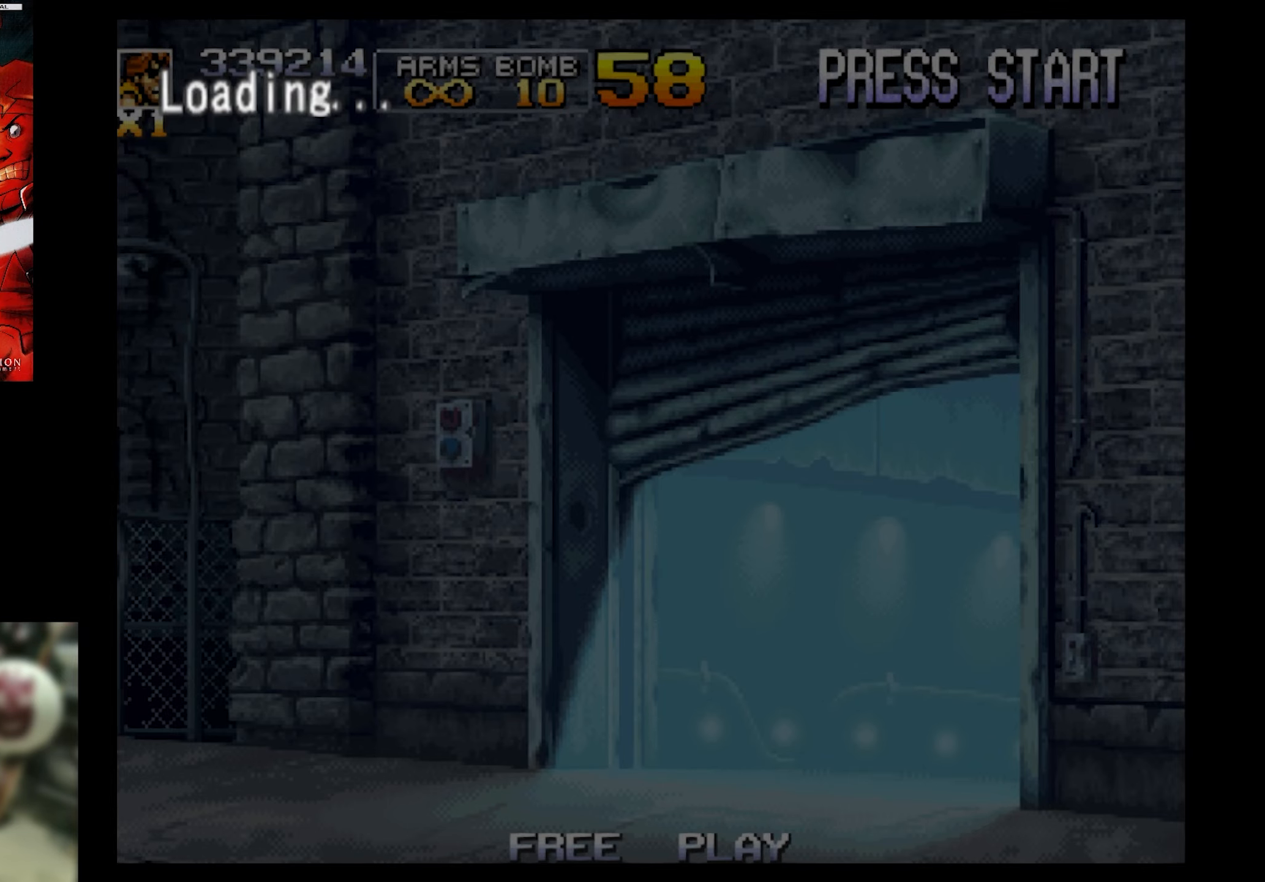
{"buttons": [], "events": []}
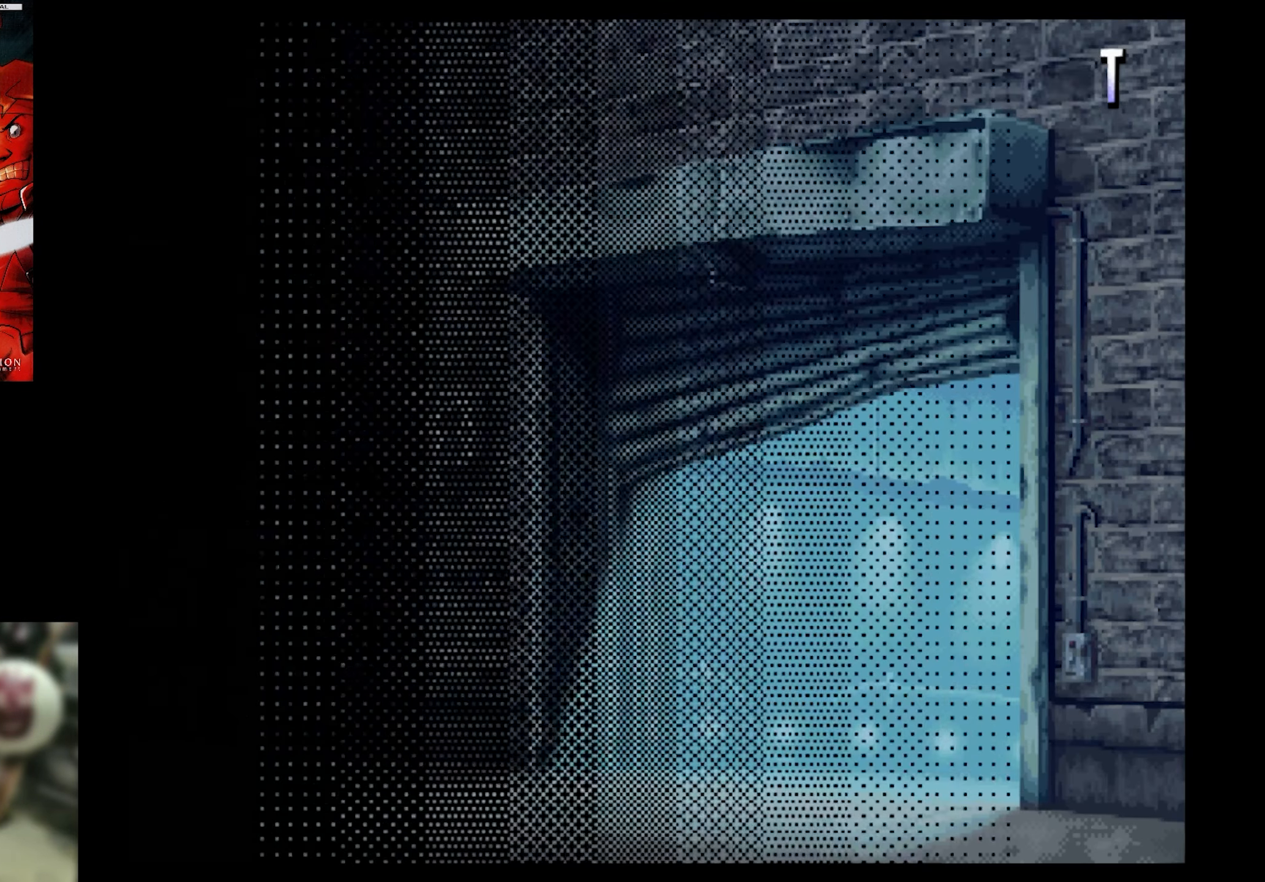
{"buttons": [], "events": []}
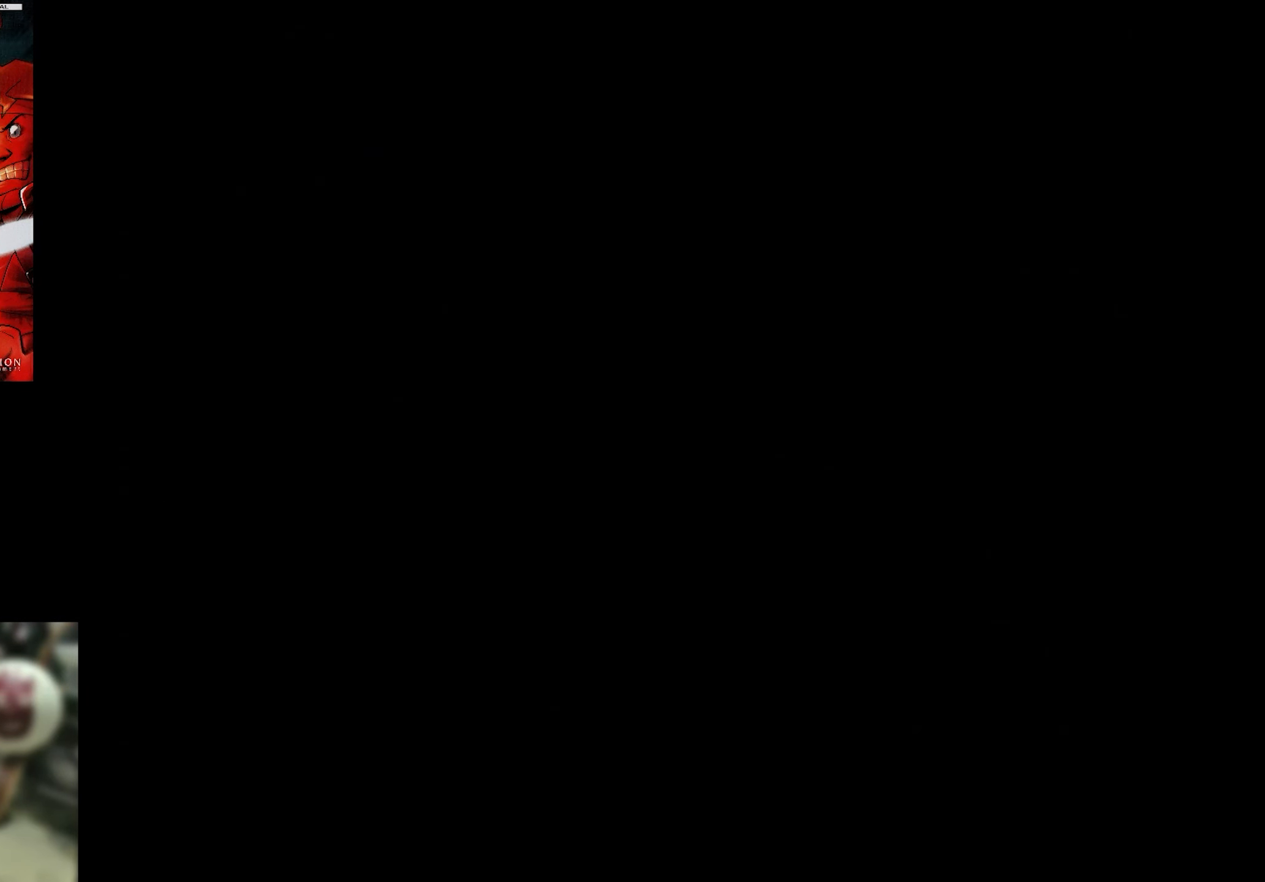
{"buttons": ["SQUARE"], "events": [[300, "SQUARE", "down"]]}